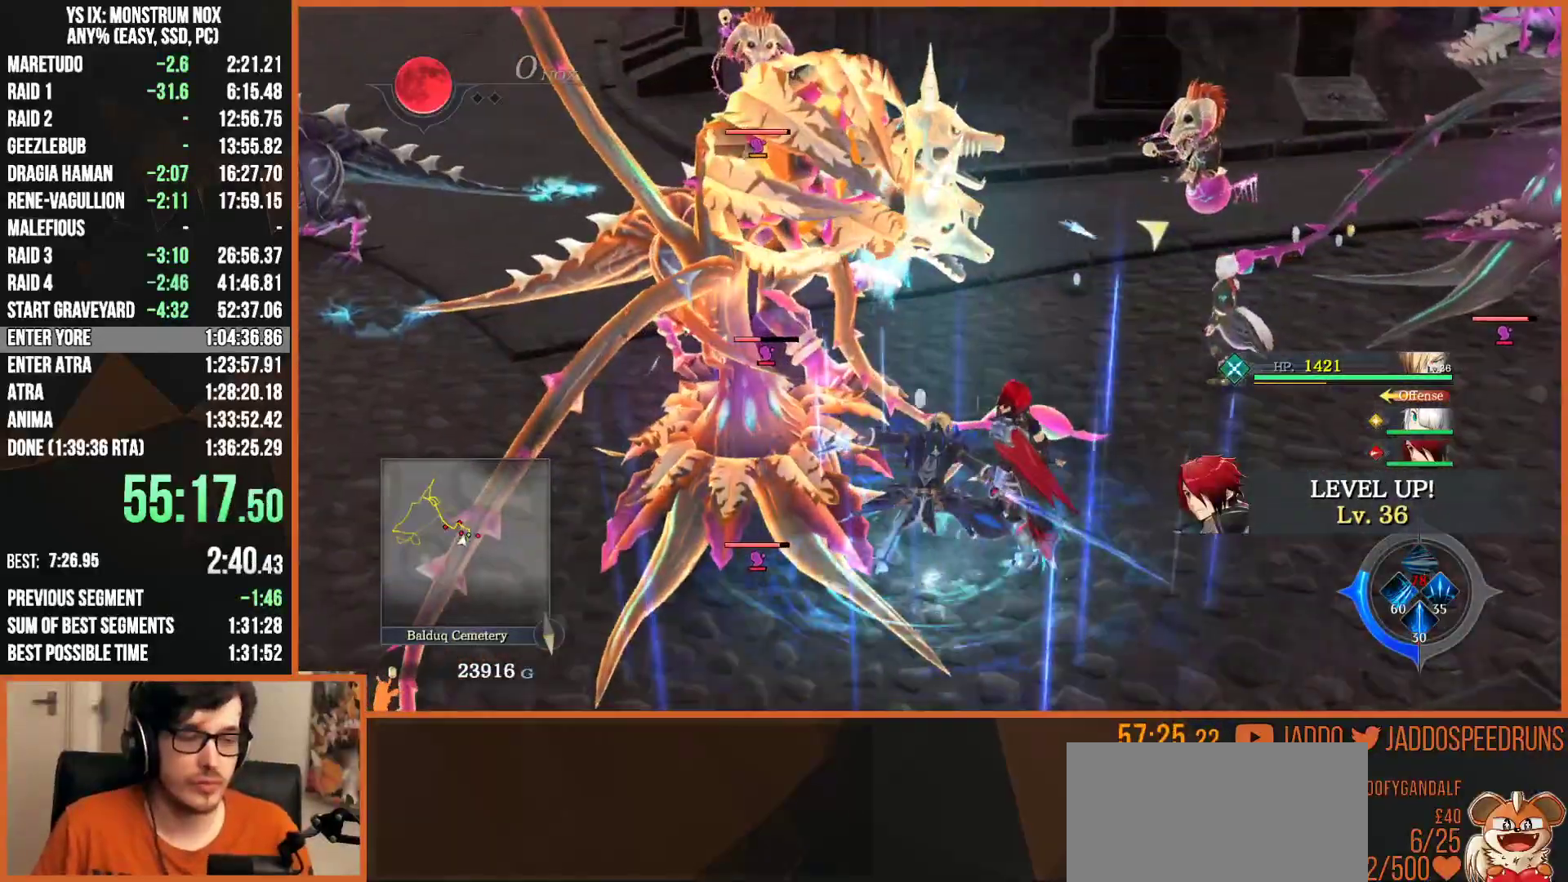
Gameplay with a controller (PlayStation layout); each line is a JSON object with the inputs held at the frame after it (dt_ms = milliseconds from this image to that frame). "button_events" lists button changes between this image and that frame as [ms after this image, input, new state], when the widget could be followed in between (sticks are given only as held states). This document gives stick clicks only as held states, not as events.
{"dt_ms": 500, "buttons": [], "left_stick": "up", "right_stick": "center", "button_events": []}
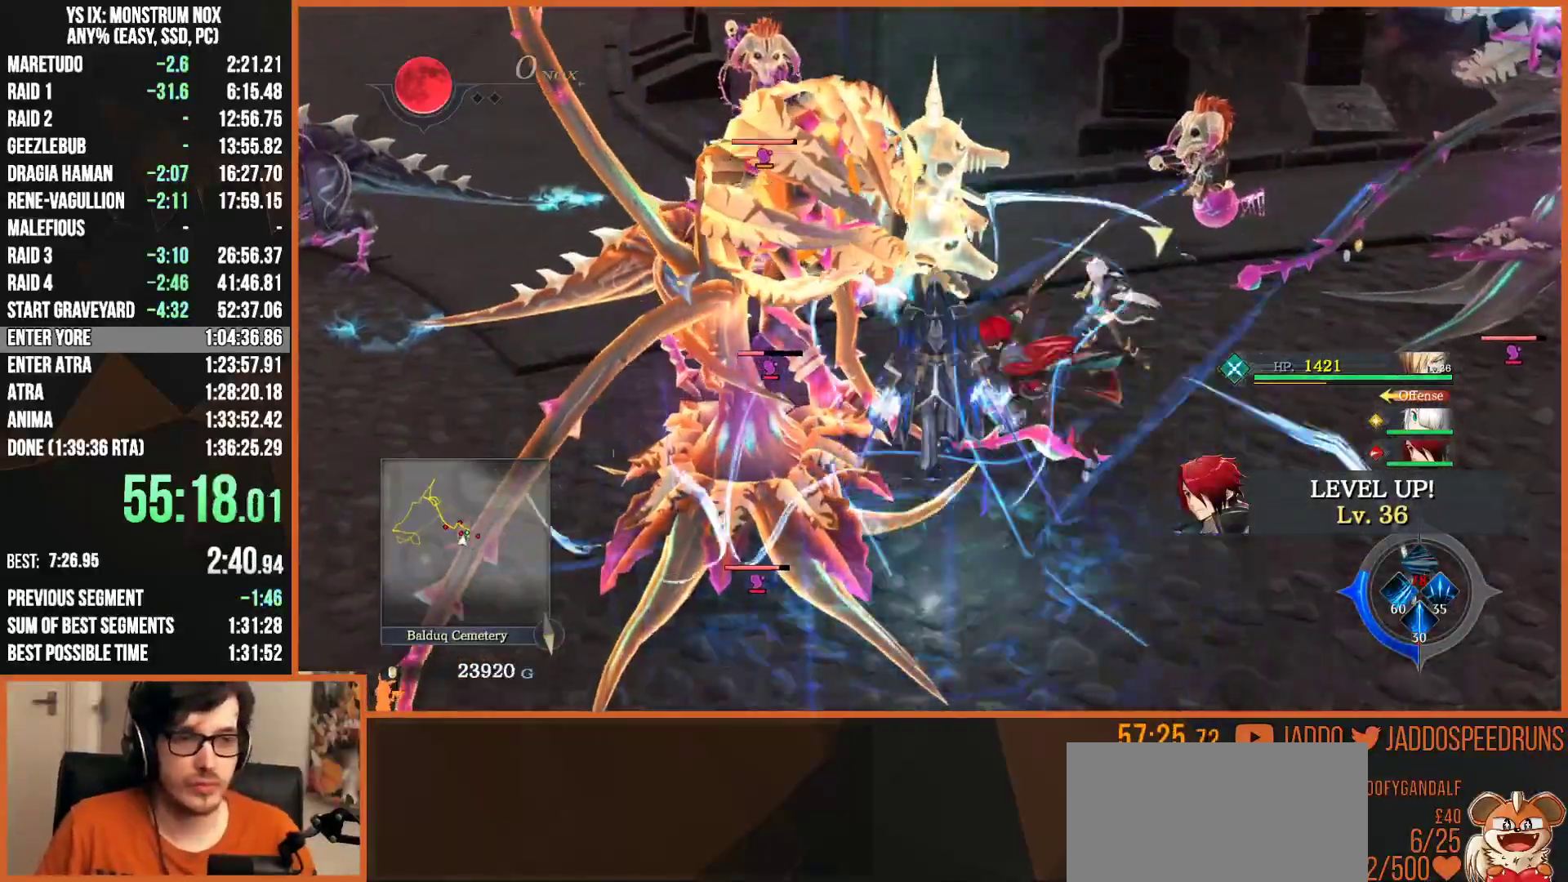
{"dt_ms": 500, "buttons": [], "left_stick": "up", "right_stick": "center", "button_events": []}
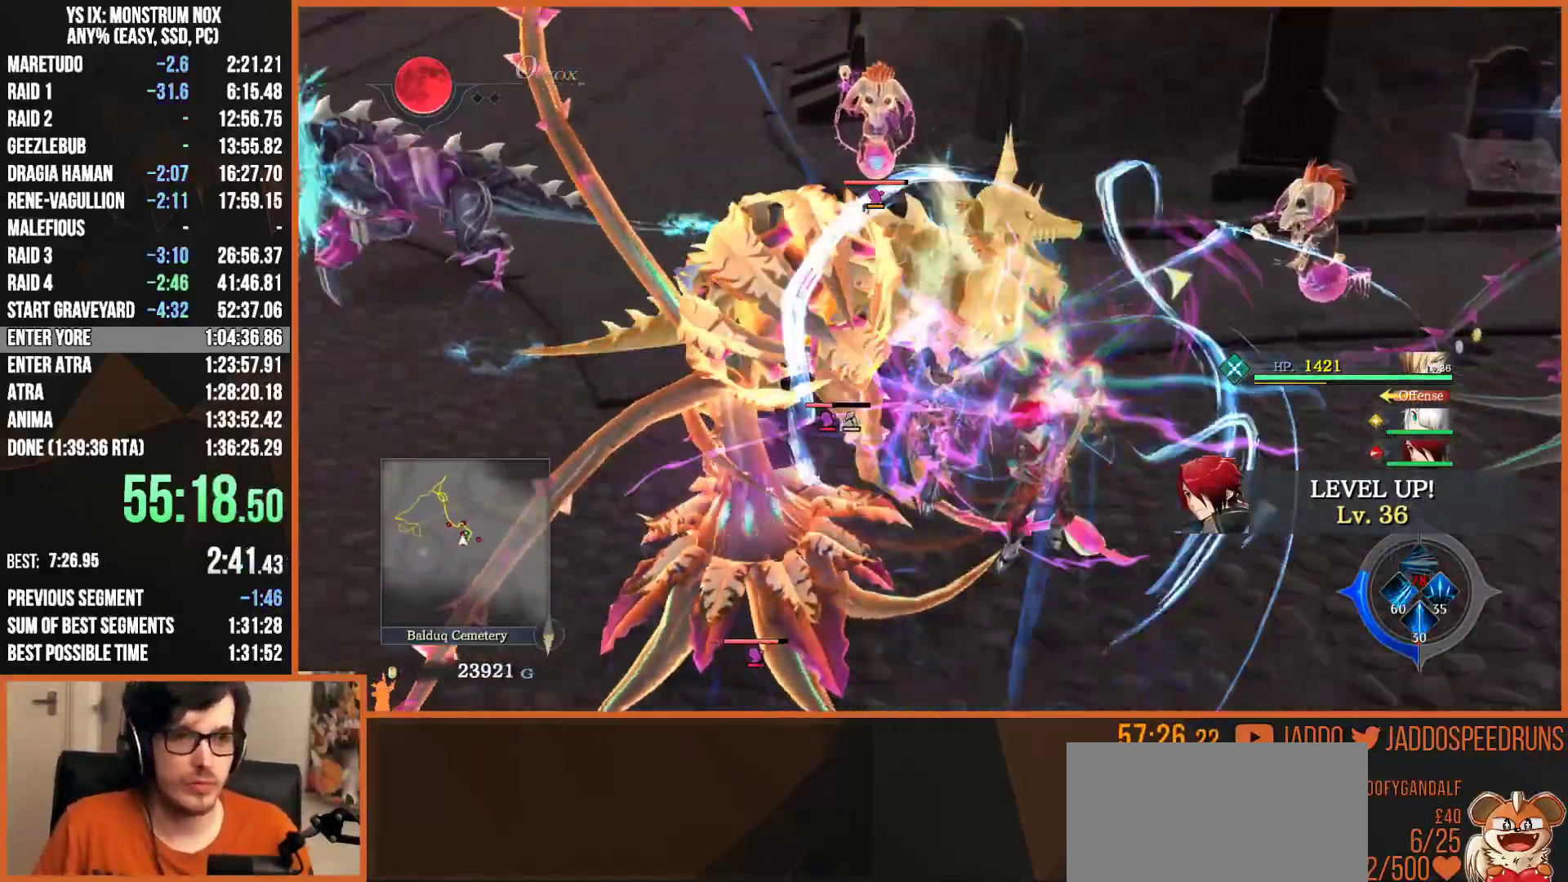
{"dt_ms": 500, "buttons": [], "left_stick": "up", "right_stick": "center", "button_events": []}
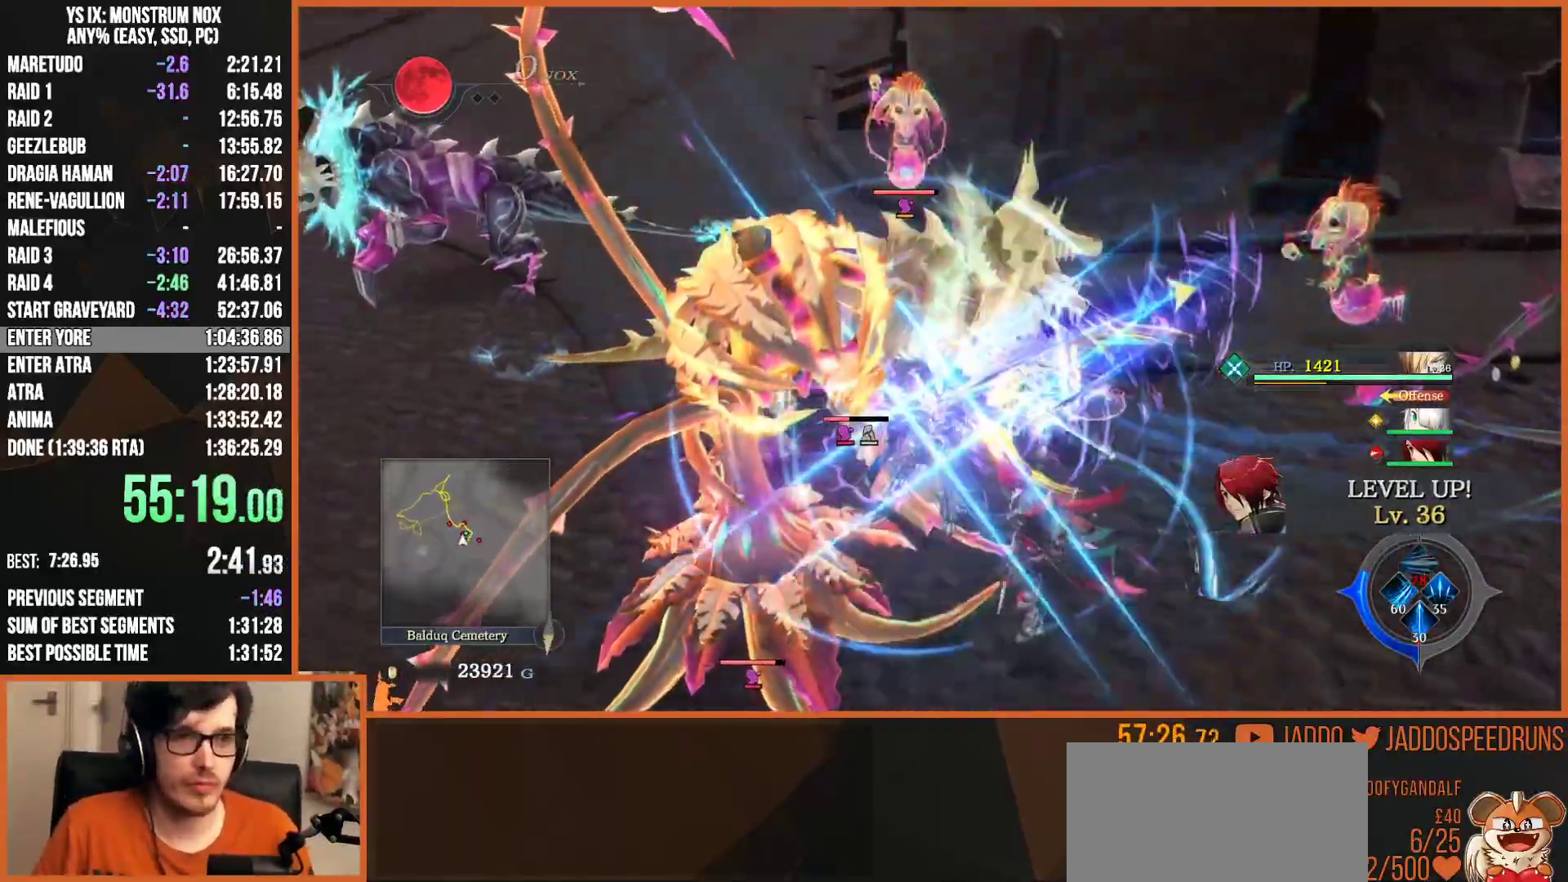
{"dt_ms": 500, "buttons": [], "left_stick": "up", "right_stick": "center", "button_events": []}
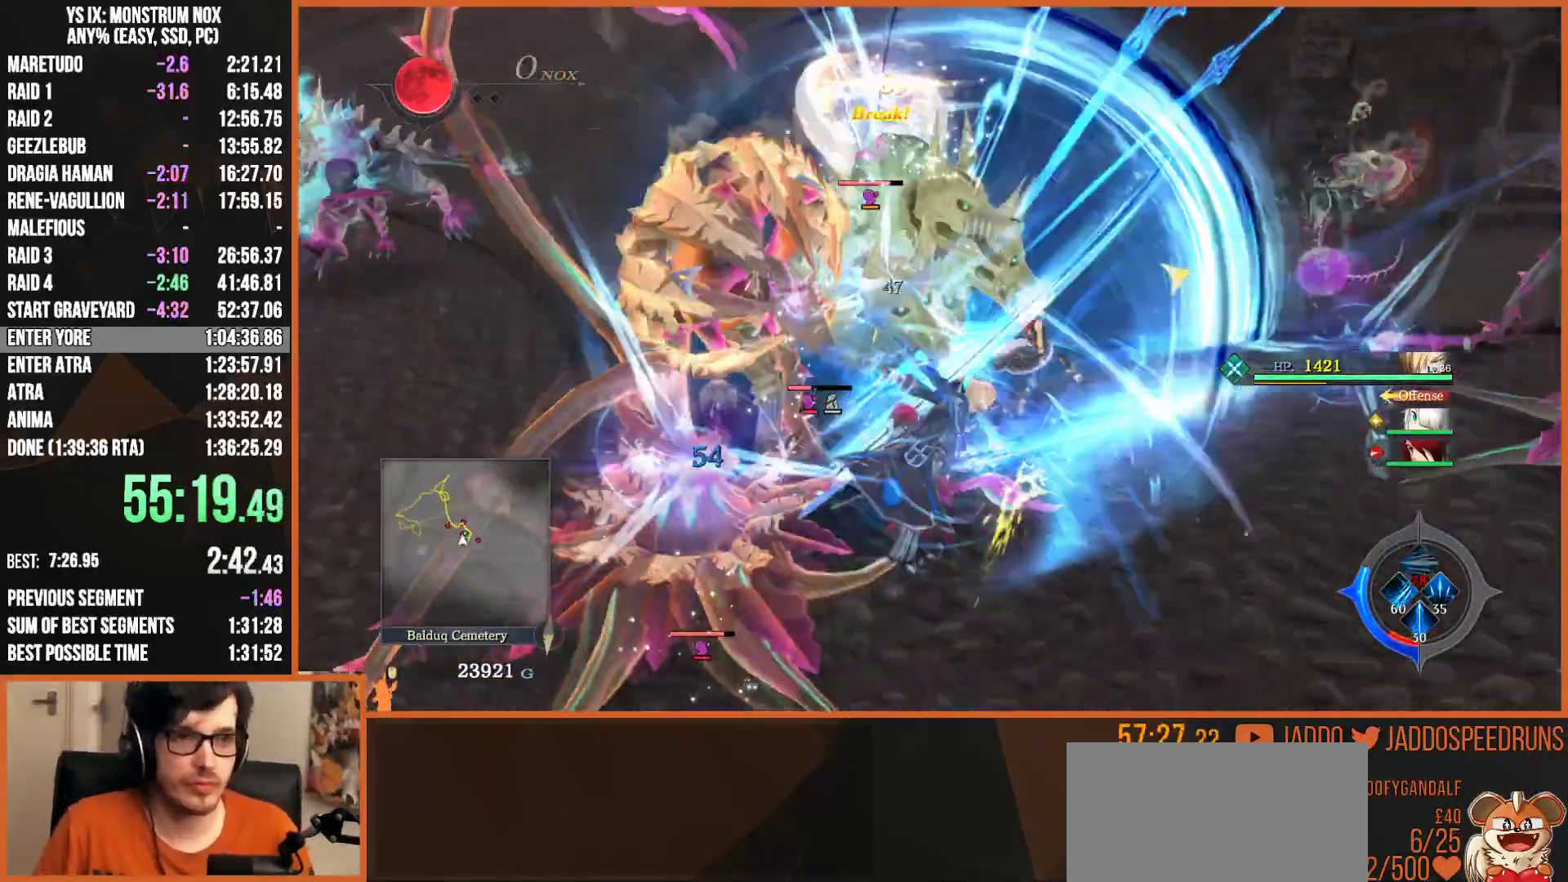
{"dt_ms": 500, "buttons": ["SQUARE", "R1"], "left_stick": "center", "right_stick": "center", "button_events": [[350, "R1", "down"], [467, "SQUARE", "down"]]}
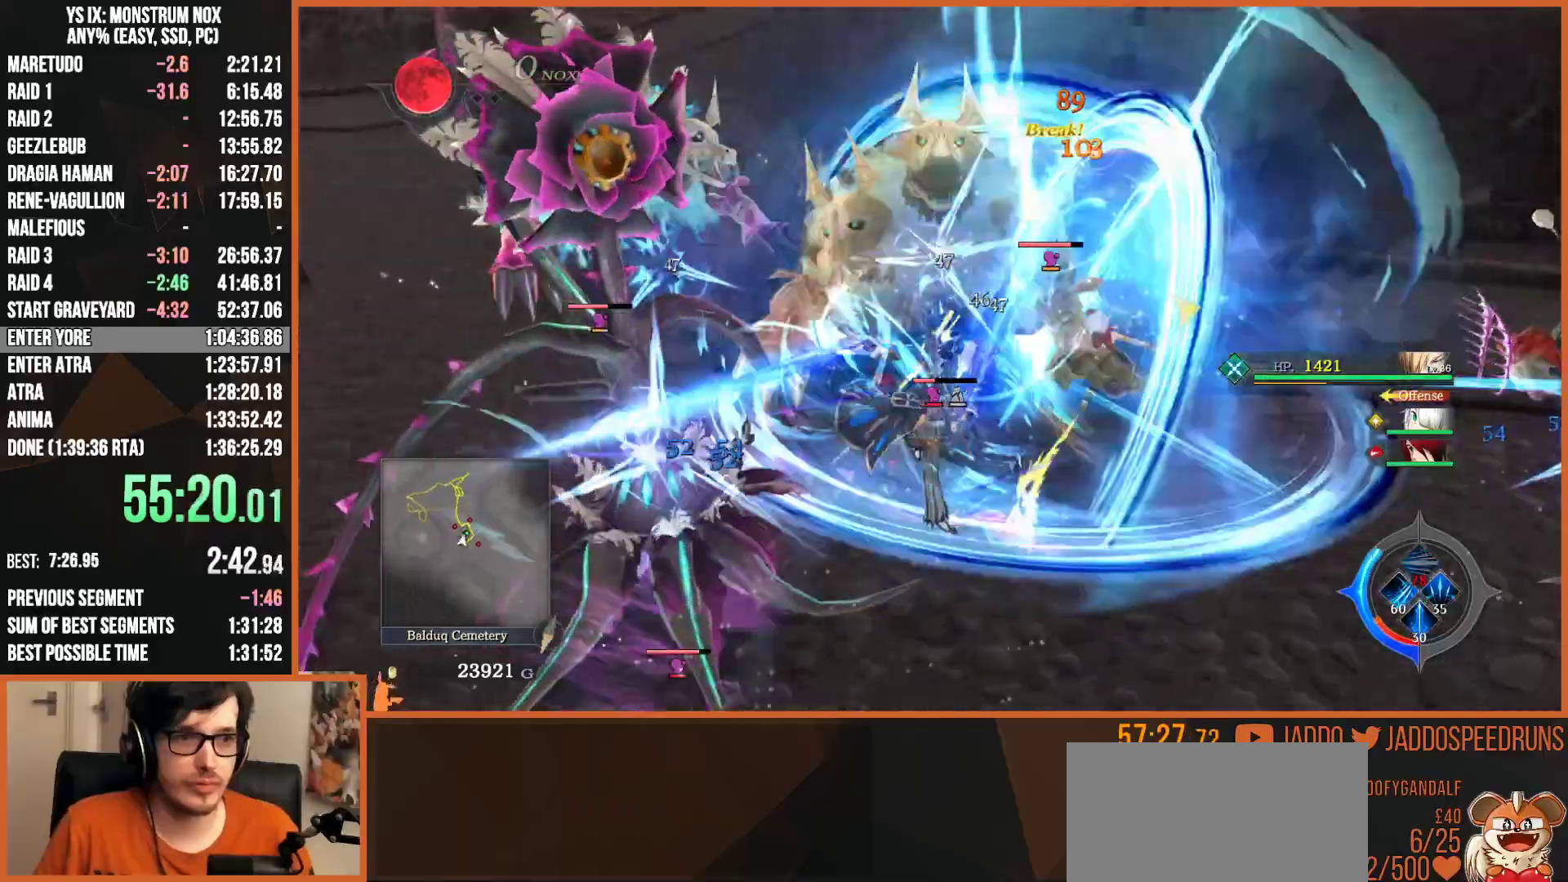
{"dt_ms": 500, "buttons": ["SQUARE", "R1"], "left_stick": "up", "right_stick": "center", "button_events": [[50, "SQUARE", "up"], [117, "SQUARE", "down"], [200, "SQUARE", "up"], [300, "SQUARE", "down"], [367, "SQUARE", "up"], [450, "SQUARE", "down"]]}
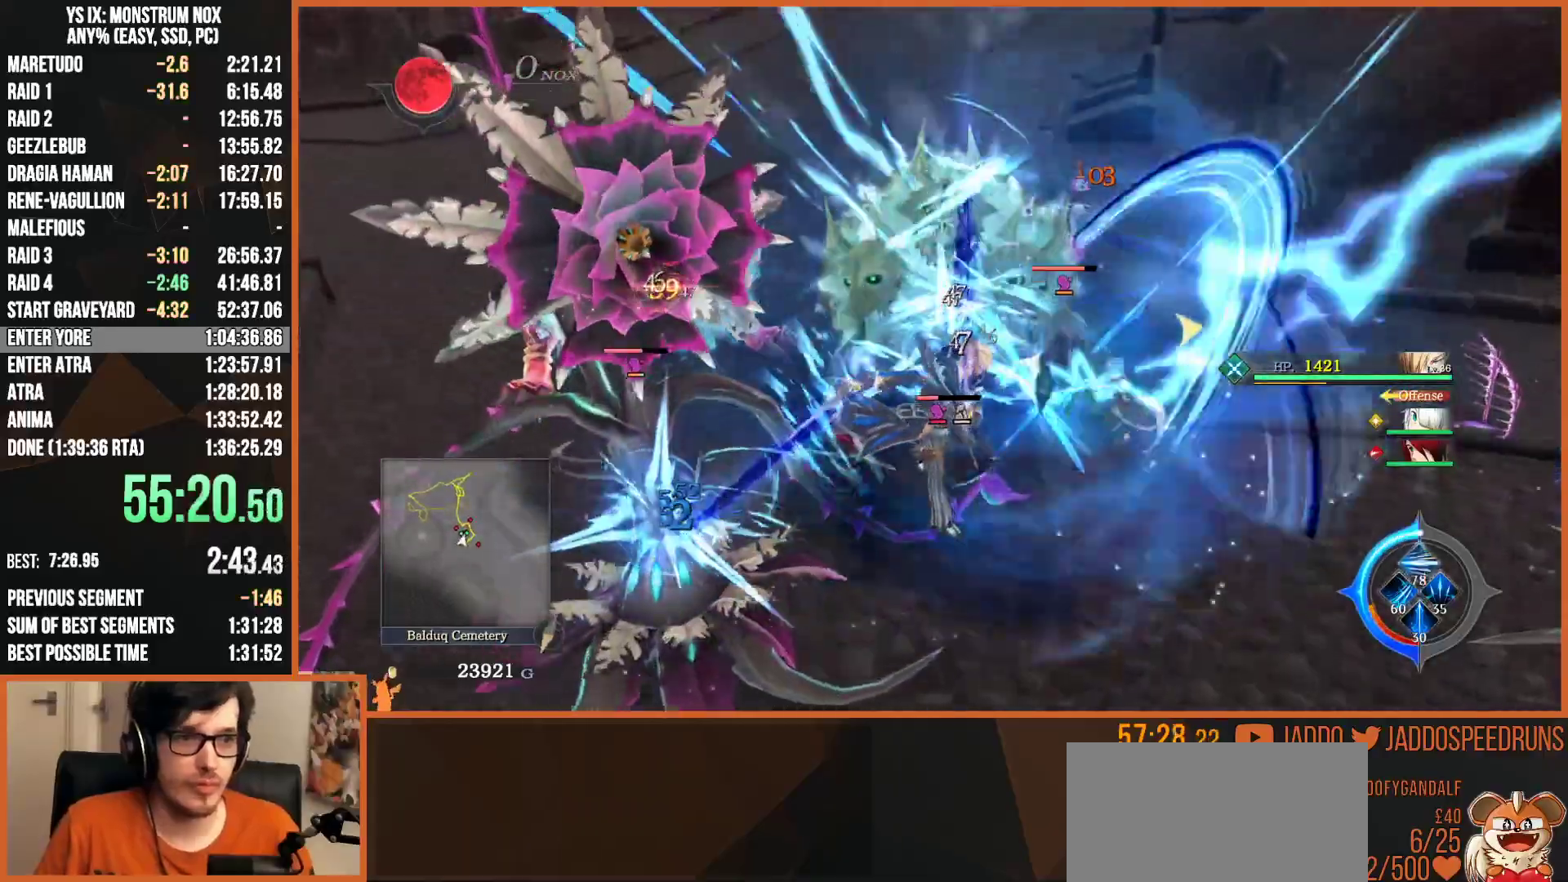
{"dt_ms": 500, "buttons": ["SQUARE", "R1"], "left_stick": "up-left", "right_stick": "center", "button_events": [[33, "SQUARE", "up"], [117, "SQUARE", "down"], [200, "SQUARE", "up"], [283, "SQUARE", "down"], [333, "SQUARE", "up"], [433, "SQUARE", "down"]]}
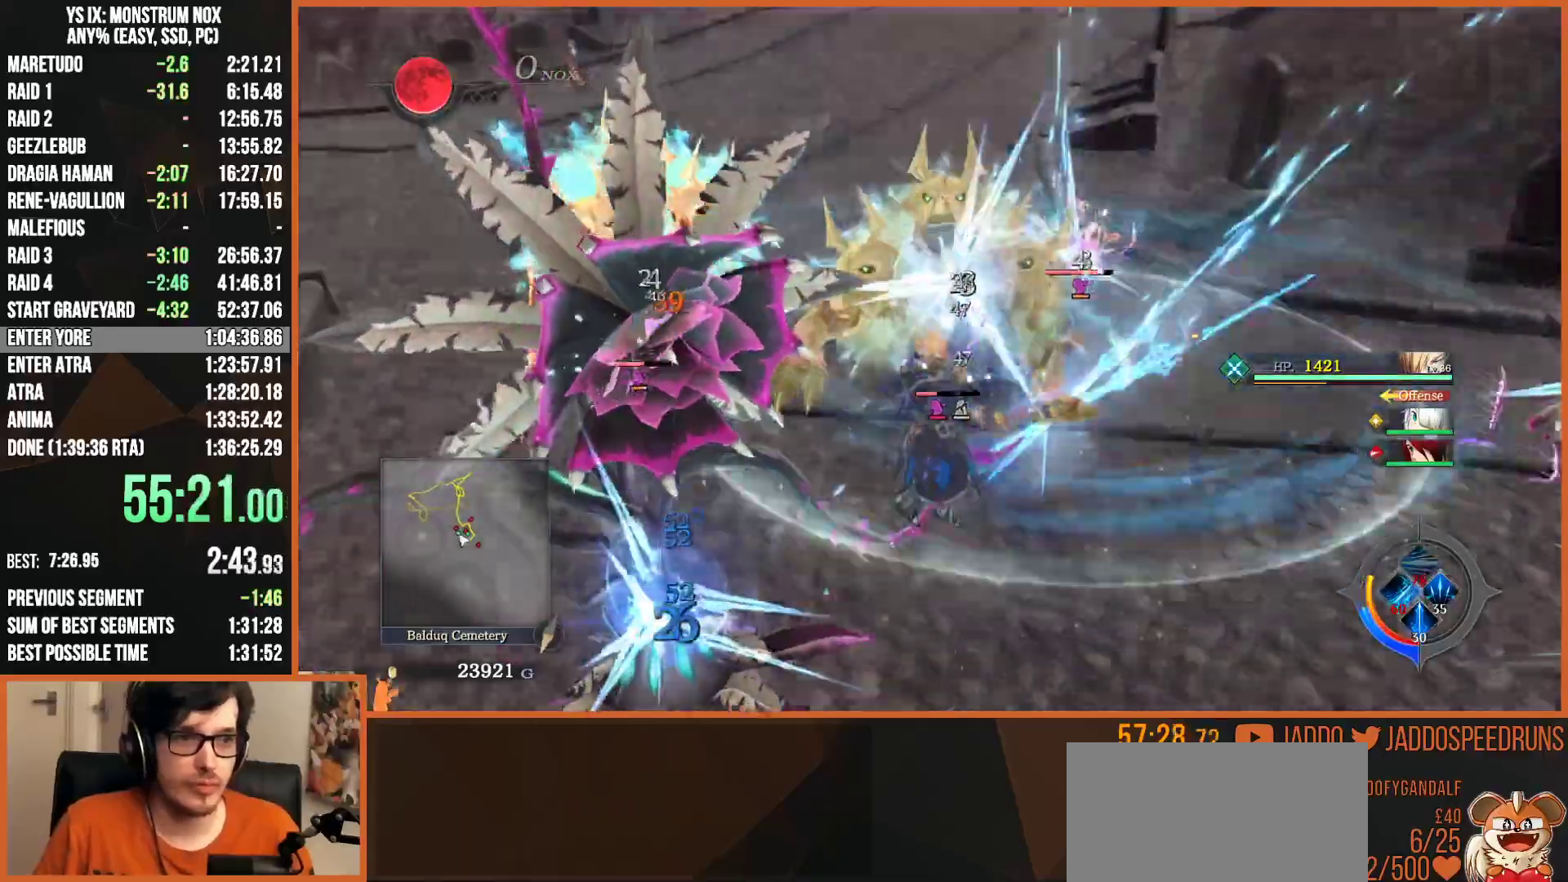
{"dt_ms": 500, "buttons": [], "left_stick": "up-left", "right_stick": "center", "button_events": [[17, "SQUARE", "up"], [50, "R1", "up"], [83, "SQUARE", "down"], [150, "SQUARE", "up"], [233, "SQUARE", "down"], [317, "SQUARE", "up"], [400, "SQUARE", "down"], [483, "SQUARE", "up"]]}
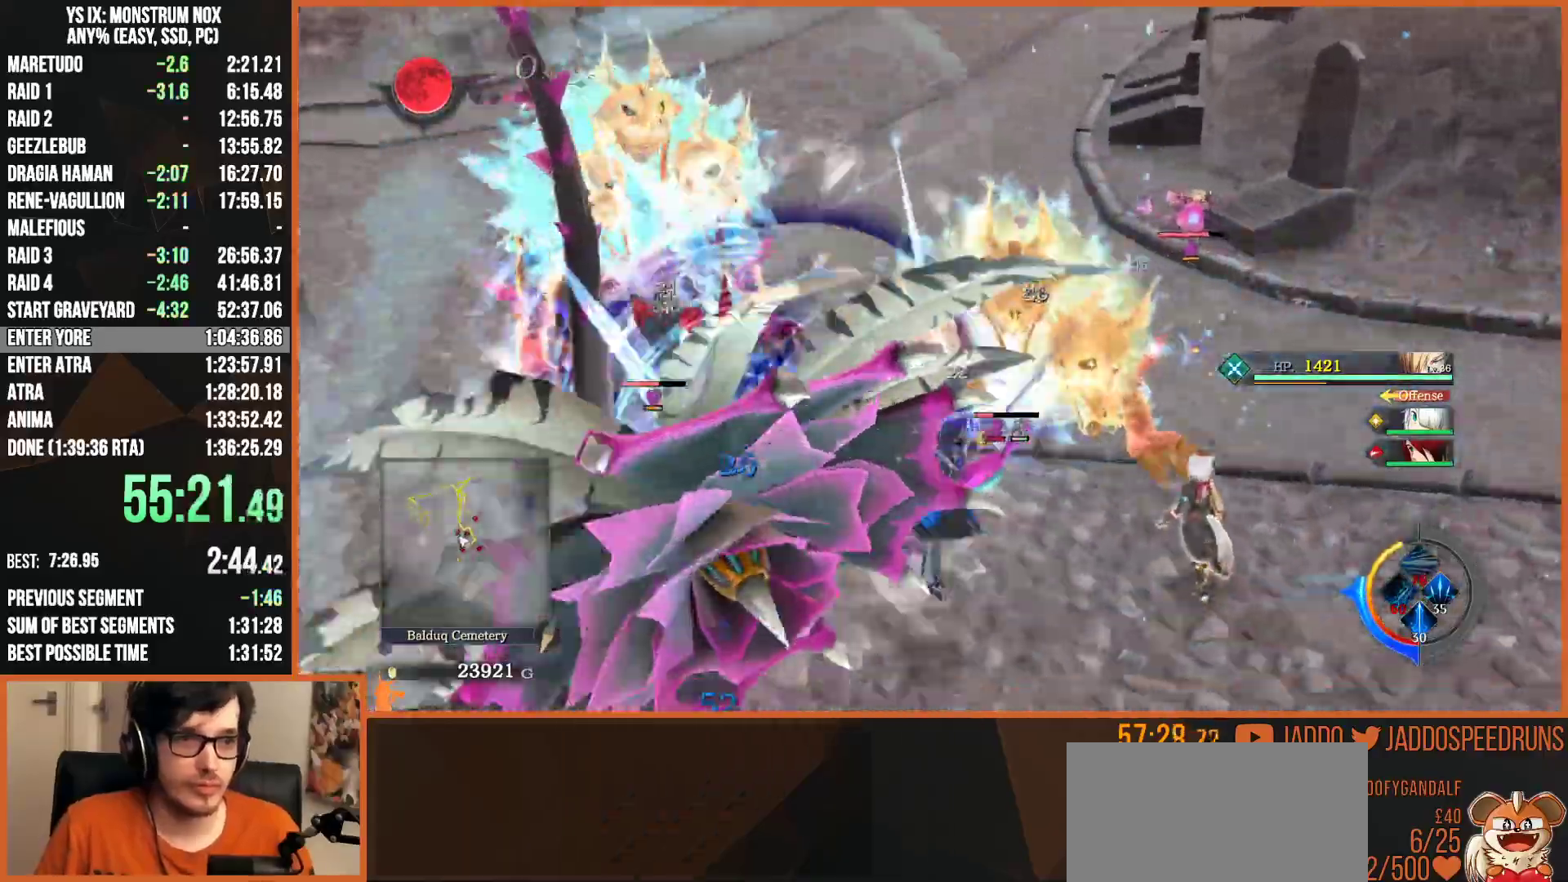
{"dt_ms": 500, "buttons": [], "left_stick": "up-left", "right_stick": "center", "button_events": [[67, "SQUARE", "down"], [150, "SQUARE", "up"], [233, "R1", "down"], [250, "SQUARE", "down"], [317, "SQUARE", "up"], [400, "SQUARE", "down"], [483, "R1", "up"], [483, "SQUARE", "up"]]}
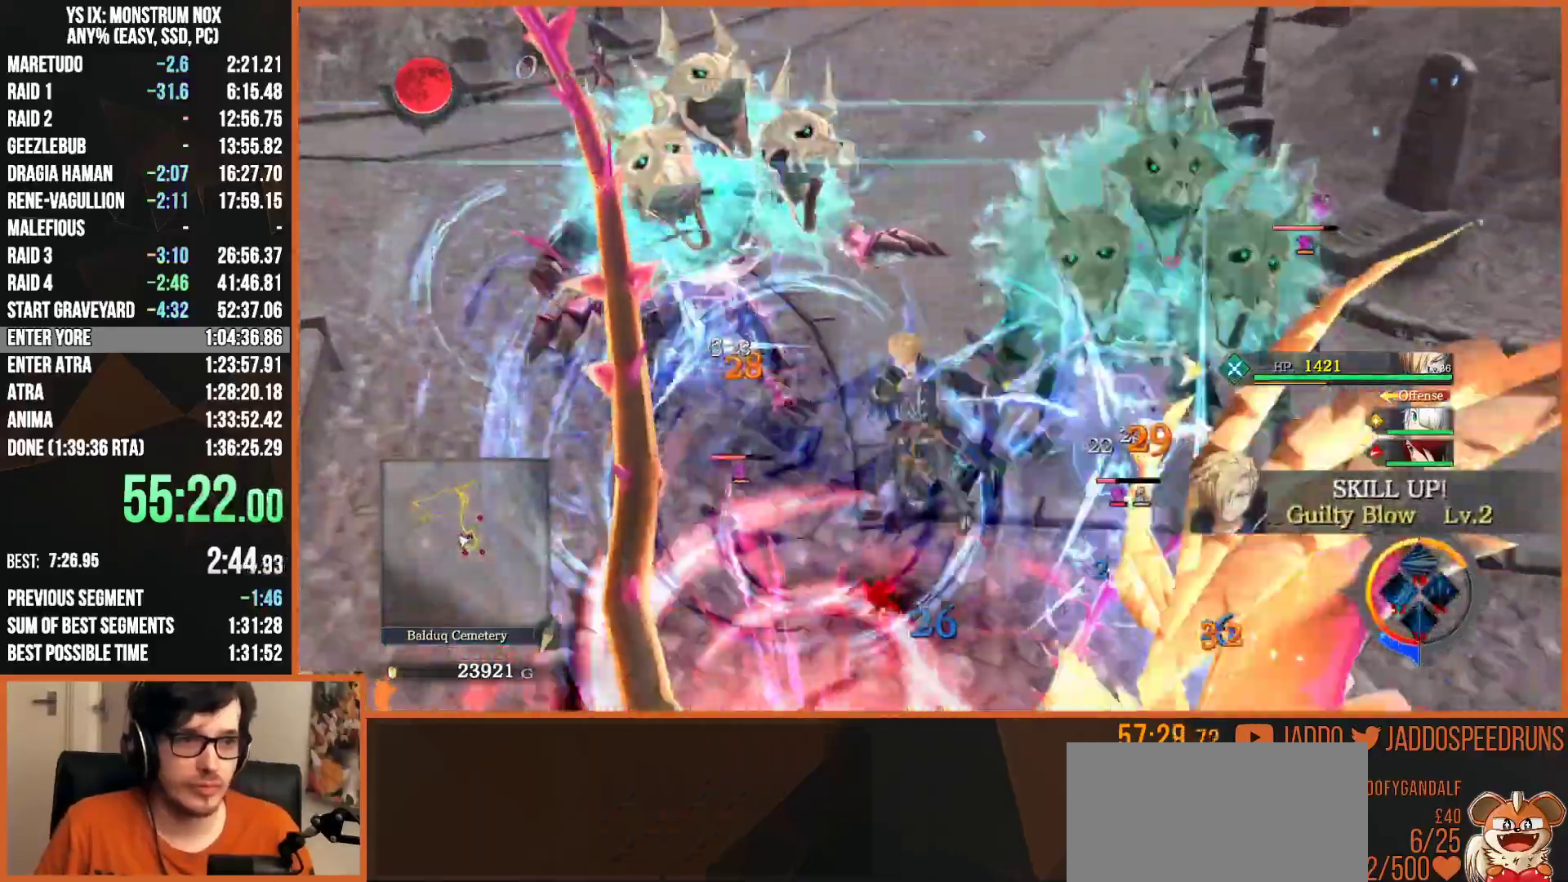
{"dt_ms": 500, "buttons": ["R1"], "left_stick": "up", "right_stick": "center", "button_events": [[67, "SQUARE", "down"], [133, "SQUARE", "up"], [217, "SQUARE", "down"], [267, "SQUARE", "up"], [333, "R1", "down"]]}
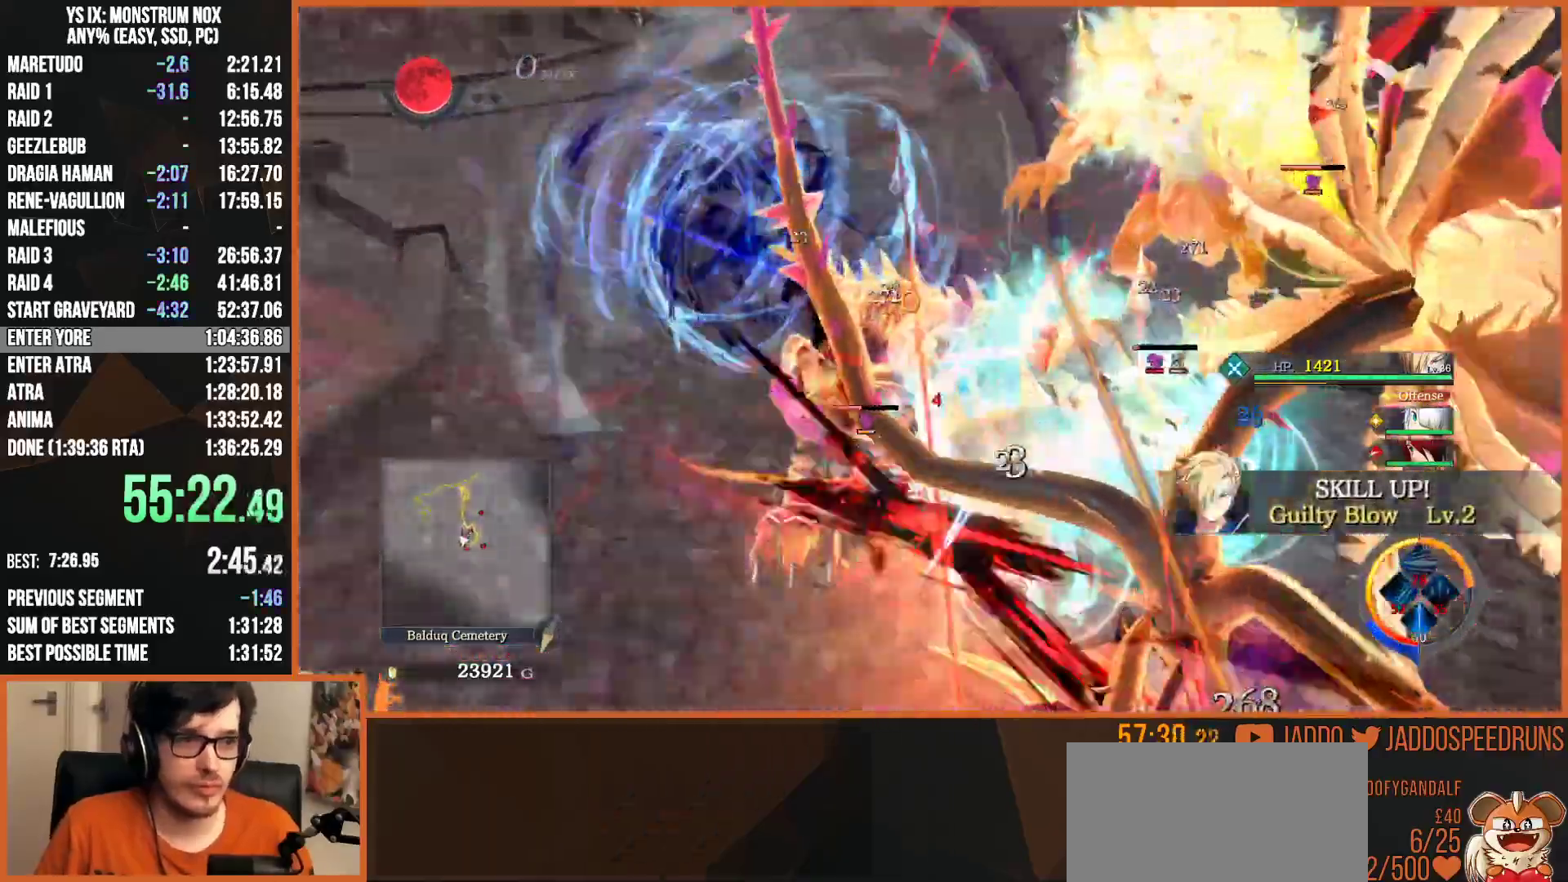
{"dt_ms": 1000, "buttons": ["SQUARE", "R1"], "left_stick": "up-right", "right_stick": "center", "button_events": [[333, "R1", "up"], [617, "SQUARE", "down"], [717, "SQUARE", "up"], [783, "SQUARE", "down"], [883, "SQUARE", "up"], [950, "SQUARE", "down"], [967, "R1", "down"]]}